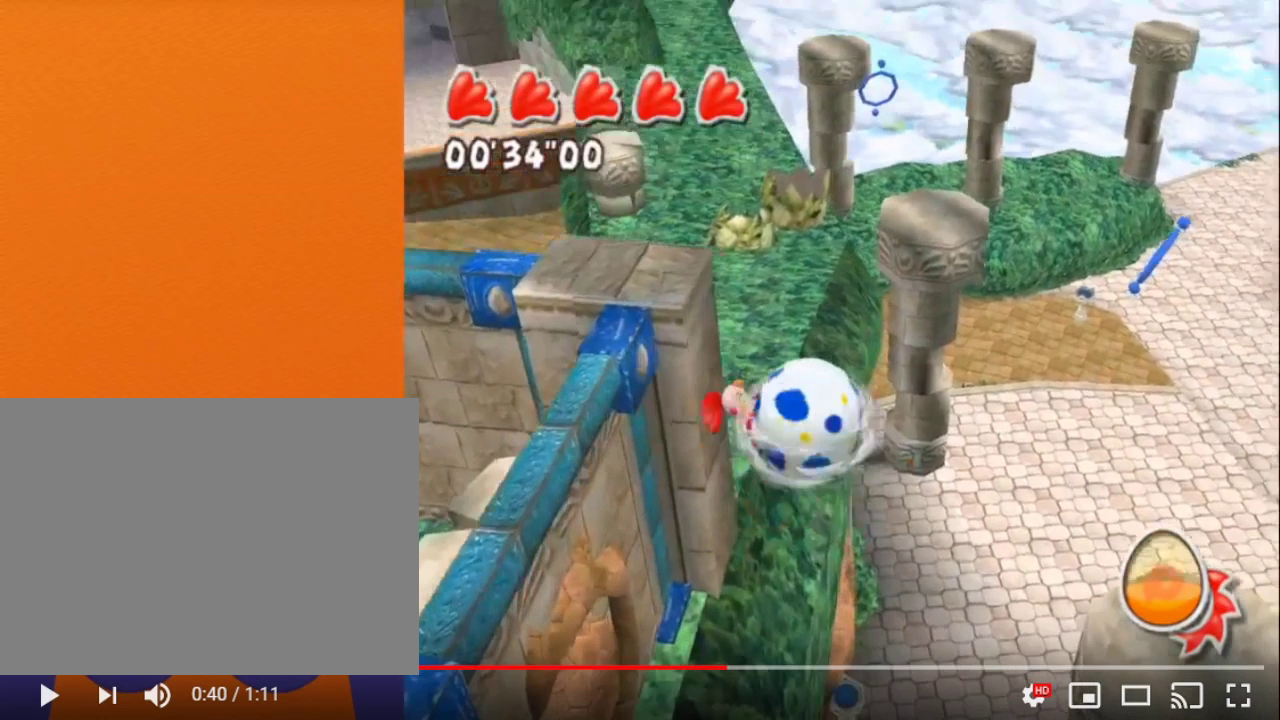
Gameplay with a controller (Nintendo layout); each line is a JSON object with the inputs held at the frame after it. "events" lists button and stick changes between this image and that frame as [ms after this image, input, new state], when the widget could be followed in between. Not read: L3 R2 R3.
{"buttons": [], "left_stick": "center", "right_stick": "right", "events": []}
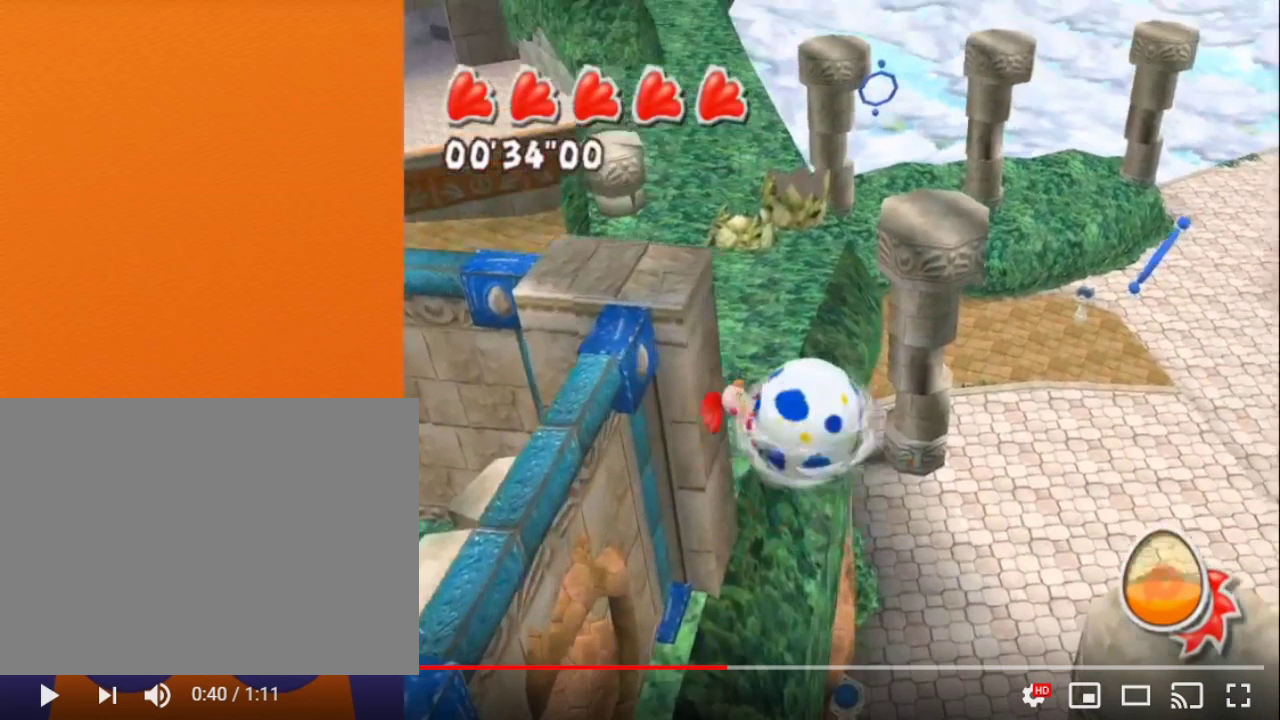
{"buttons": [], "left_stick": "center", "right_stick": "right", "events": []}
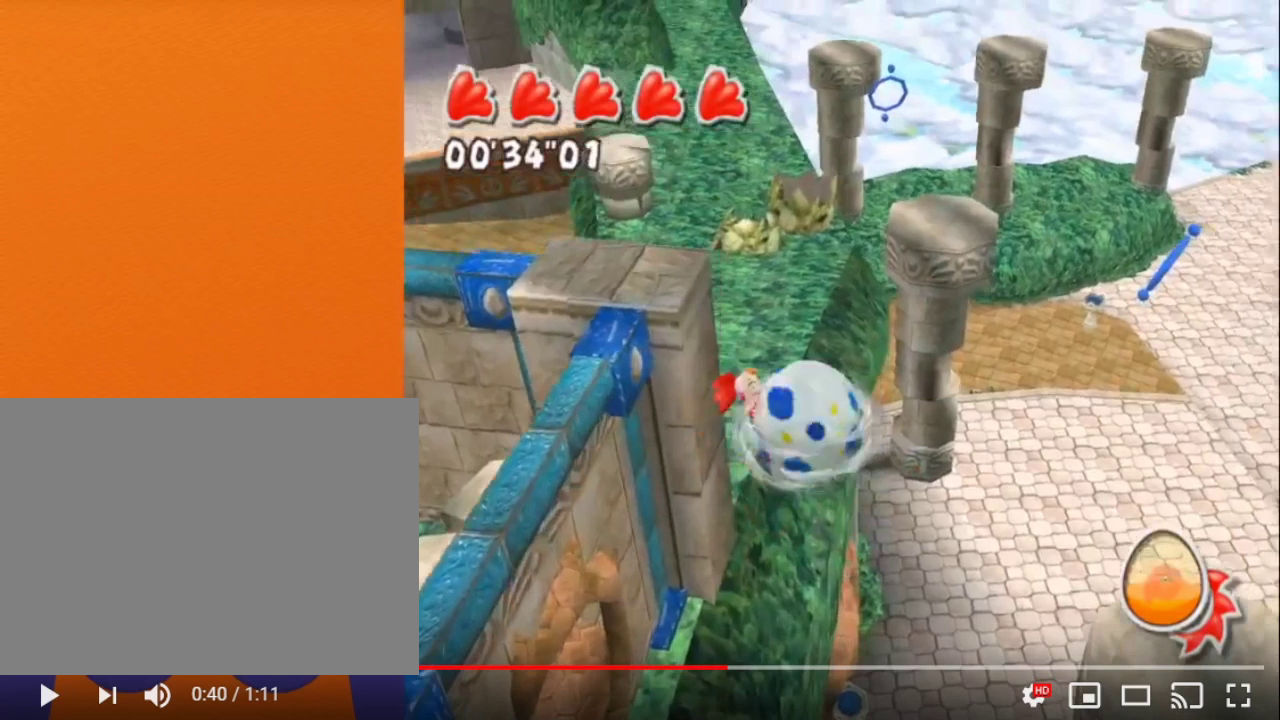
{"buttons": [], "left_stick": "center", "right_stick": "right", "events": []}
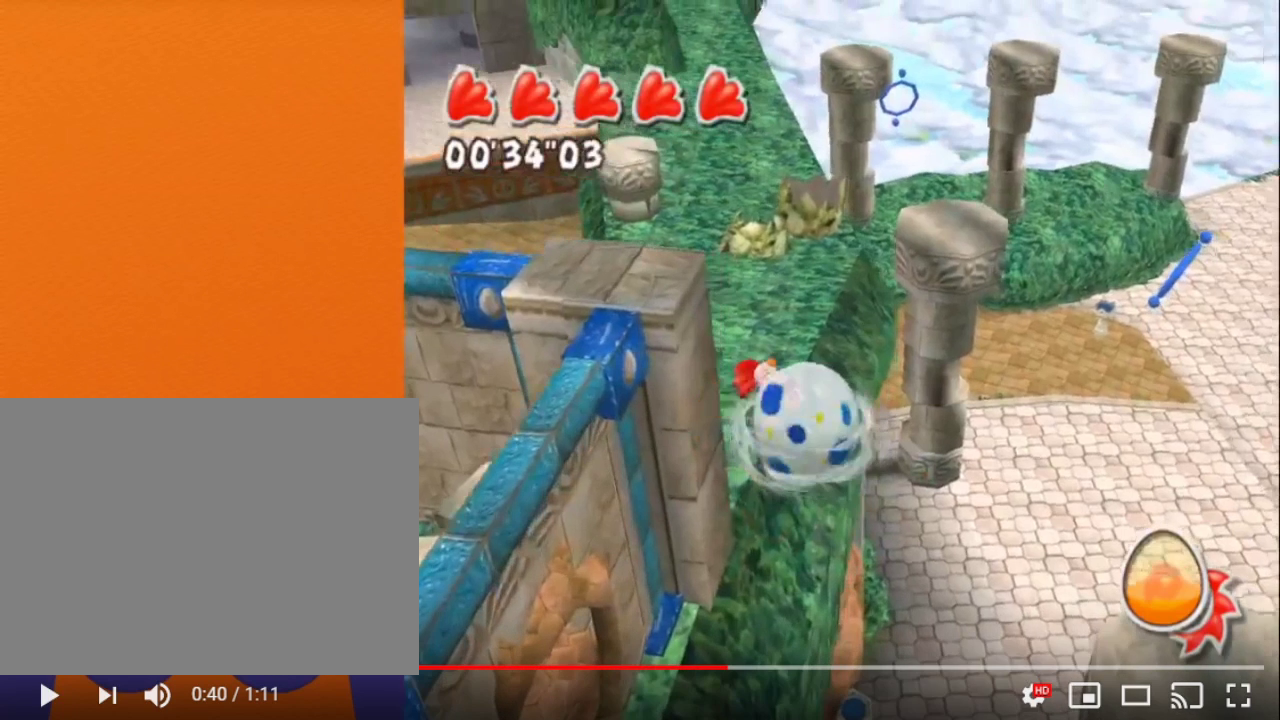
{"buttons": [], "left_stick": "center", "right_stick": "right", "events": []}
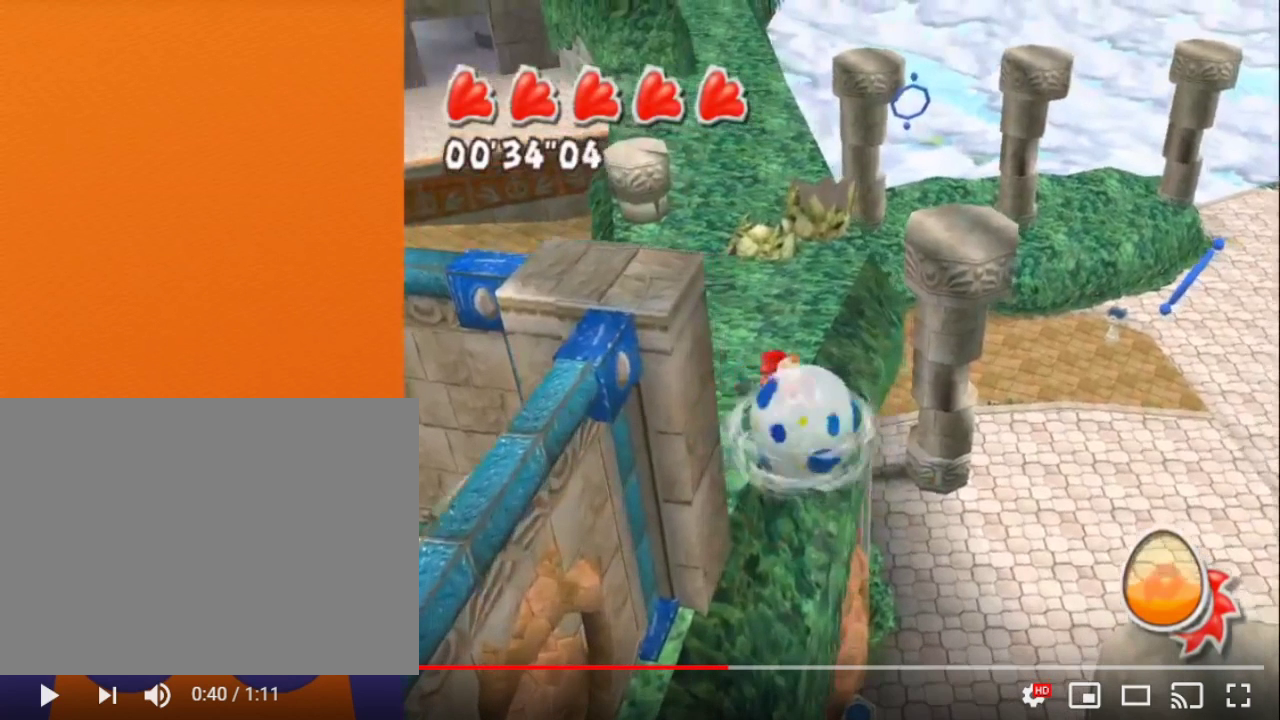
{"buttons": [], "left_stick": "center", "right_stick": "right", "events": []}
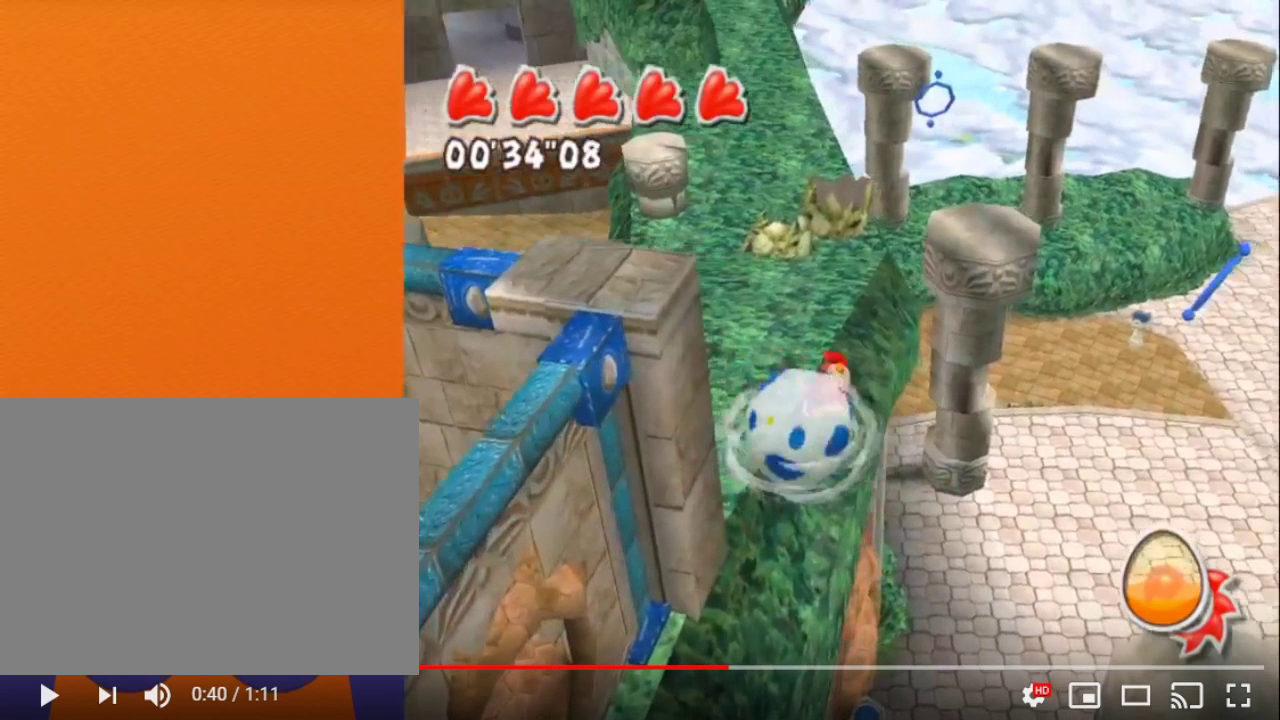
{"buttons": [], "left_stick": "center", "right_stick": "right", "events": []}
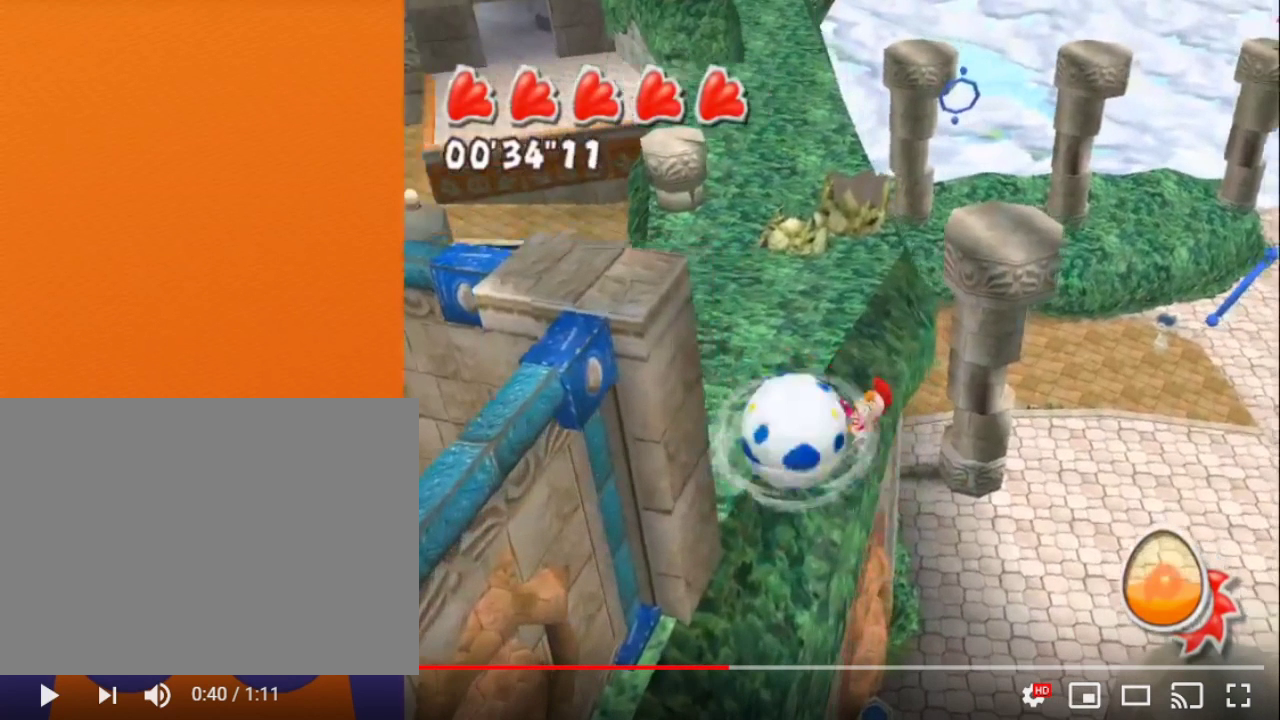
{"buttons": [], "left_stick": "center", "right_stick": "right", "events": []}
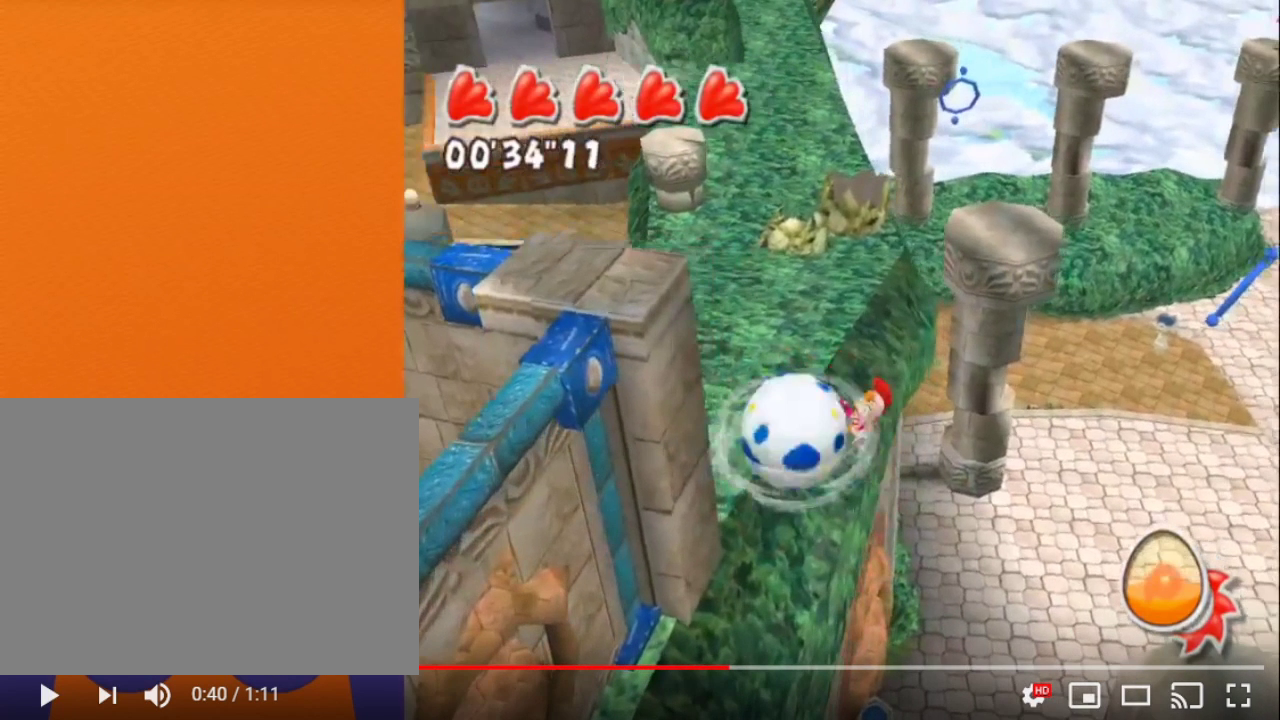
{"buttons": [], "left_stick": "center", "right_stick": "right", "events": []}
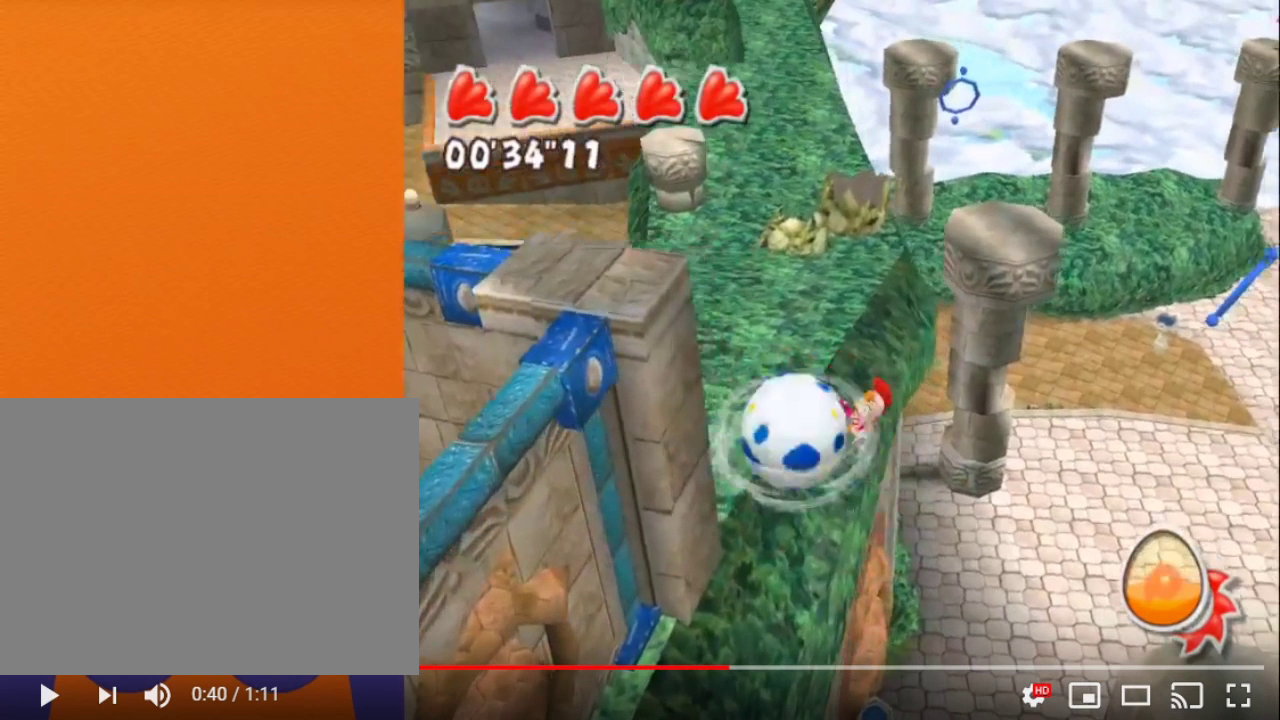
{"buttons": [], "left_stick": "center", "right_stick": "right", "events": []}
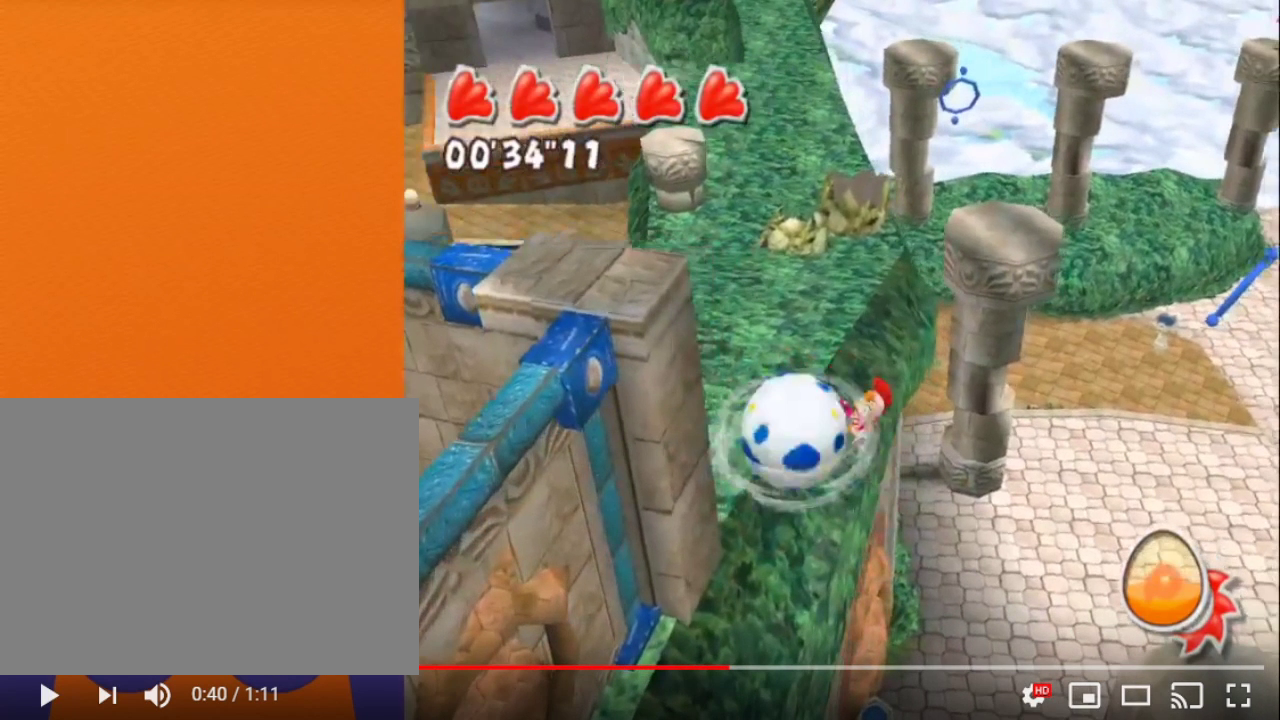
{"buttons": [], "left_stick": "center", "right_stick": "right", "events": []}
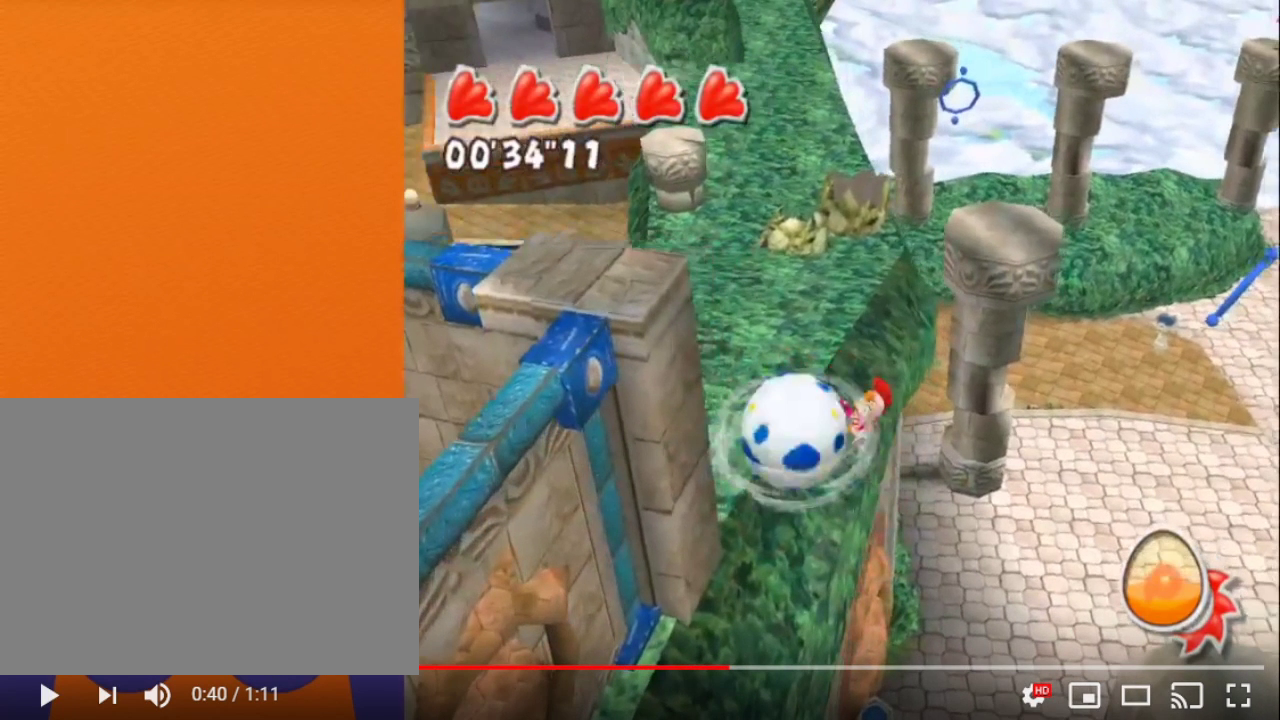
{"buttons": [], "left_stick": "center", "right_stick": "right", "events": []}
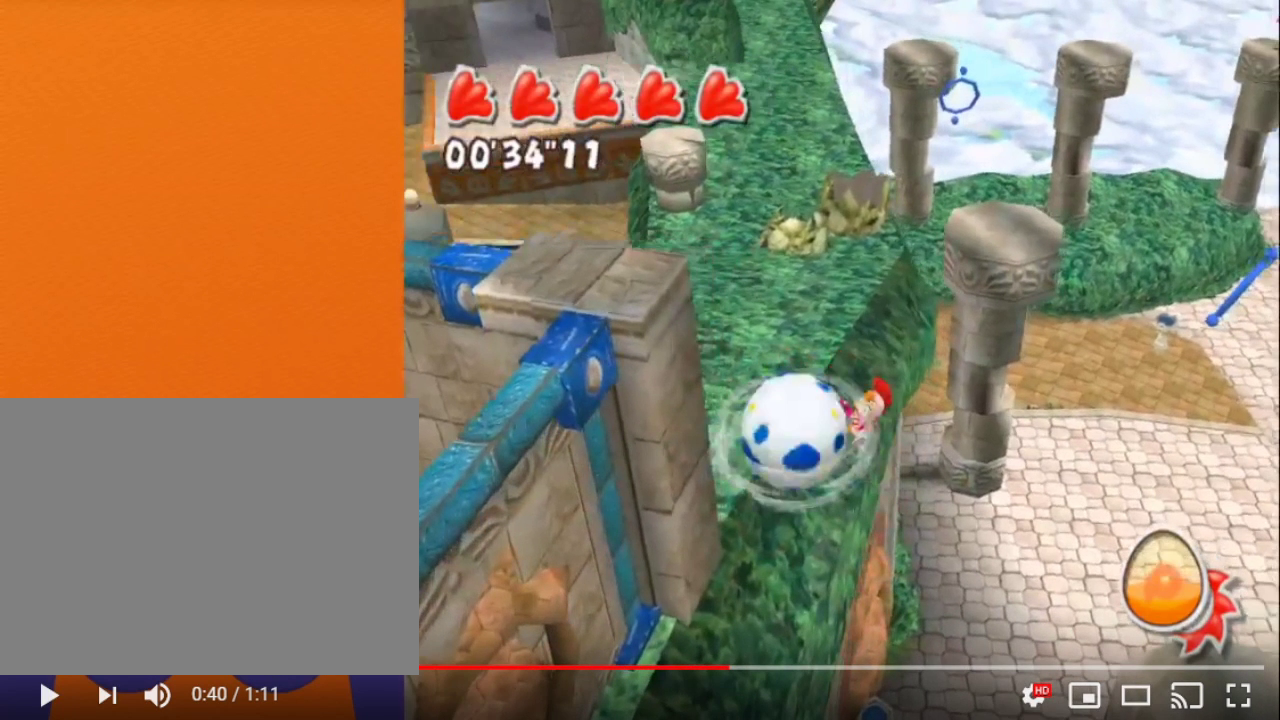
{"buttons": [], "left_stick": "center", "right_stick": "right", "events": []}
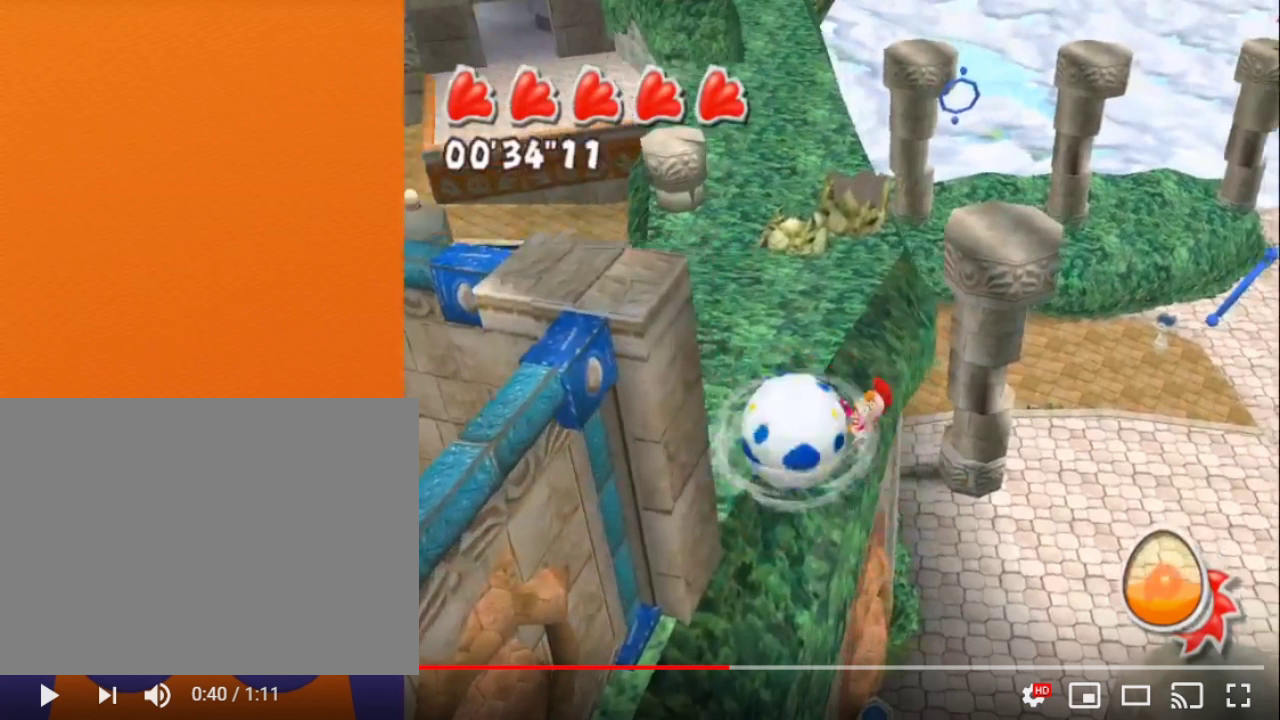
{"buttons": [], "left_stick": "center", "right_stick": "right", "events": []}
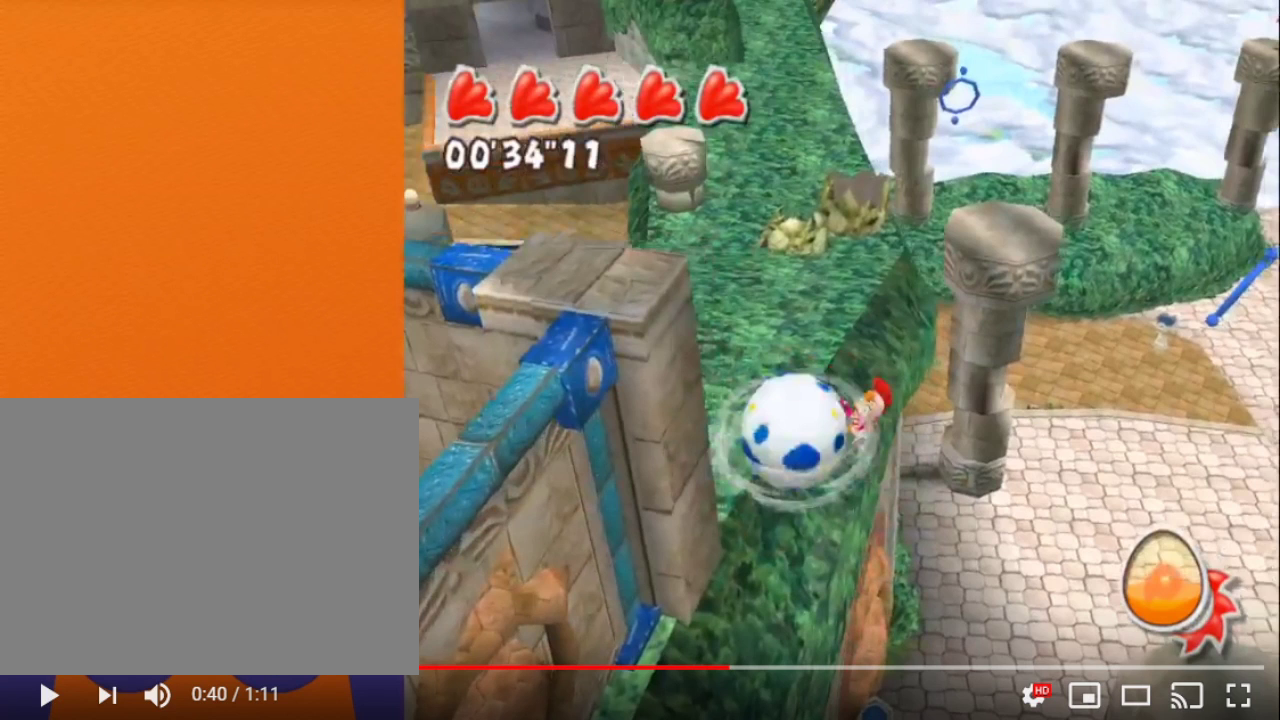
{"buttons": [], "left_stick": "center", "right_stick": "right", "events": []}
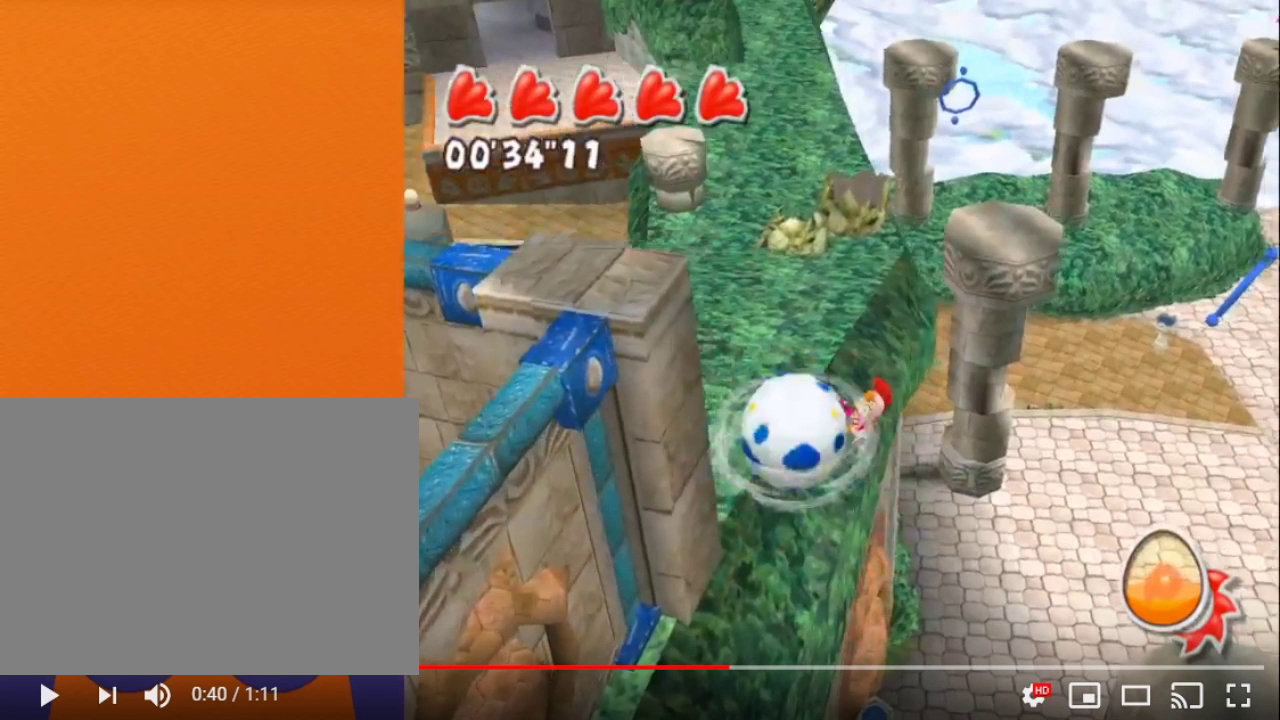
{"buttons": [], "left_stick": "center", "right_stick": "right", "events": []}
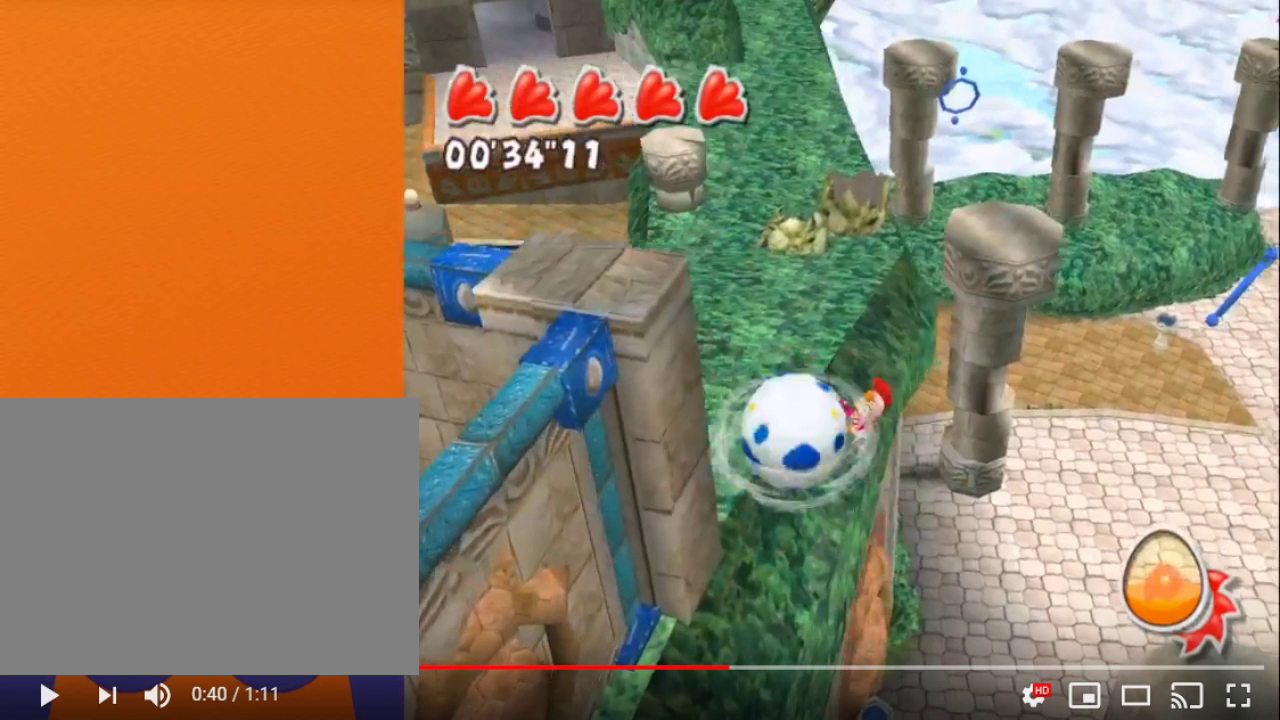
{"buttons": [], "left_stick": "center", "right_stick": "right", "events": []}
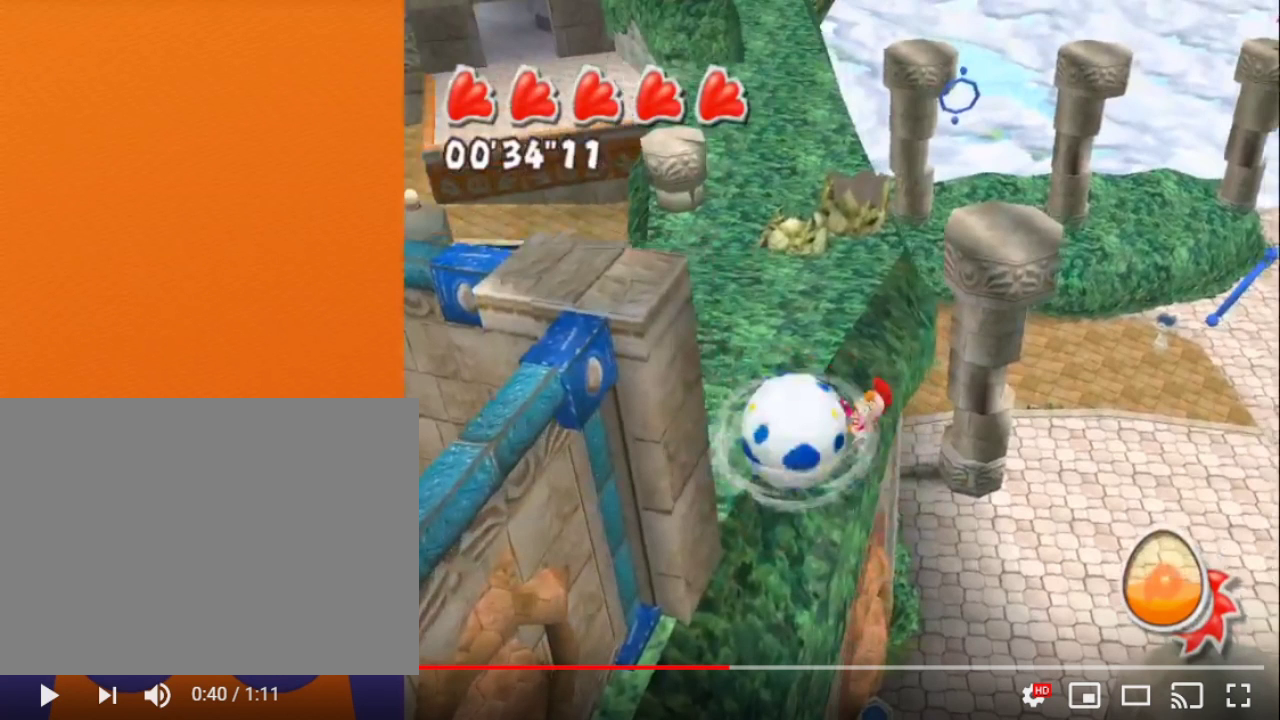
{"buttons": [], "left_stick": "center", "right_stick": "right", "events": []}
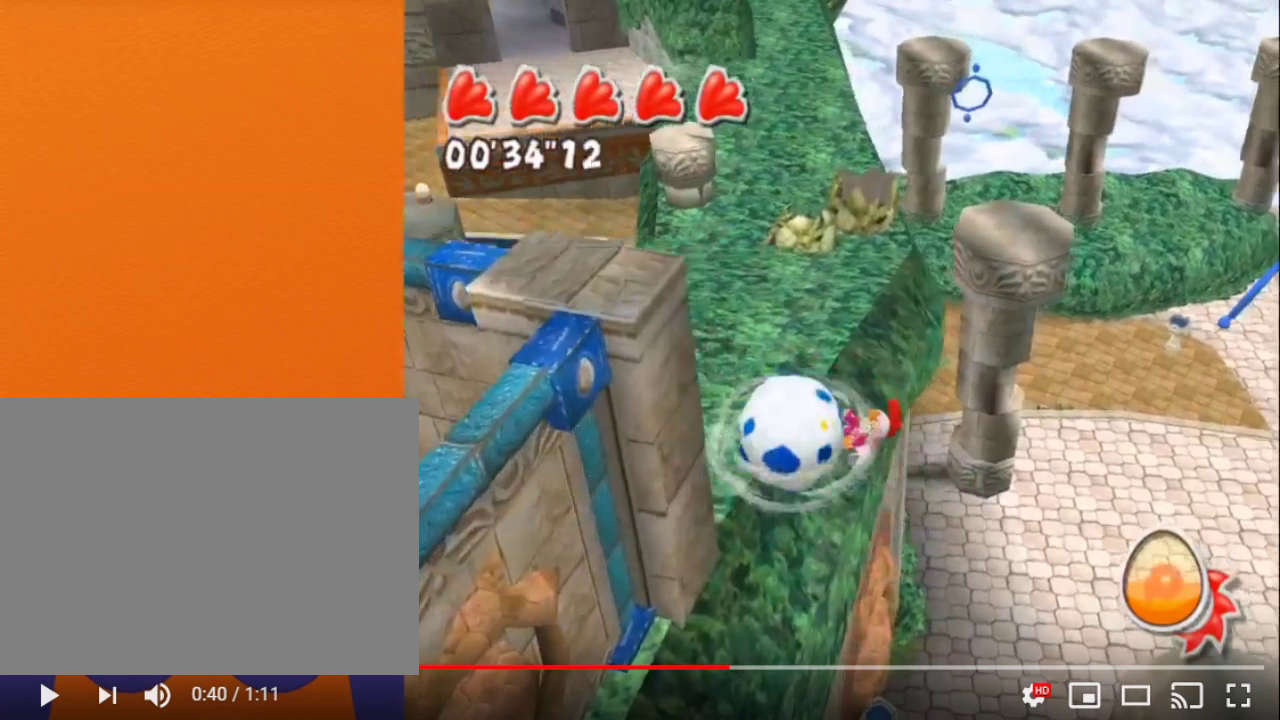
{"buttons": [], "left_stick": "center", "right_stick": "right", "events": []}
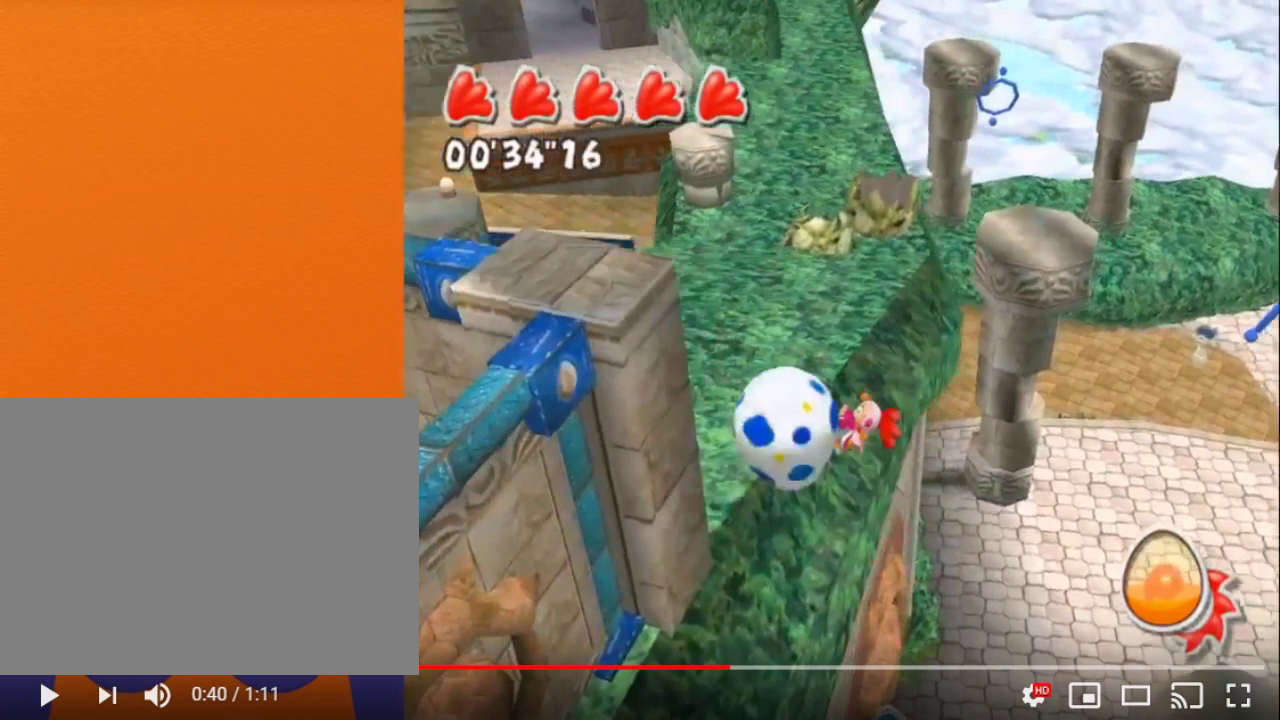
{"buttons": [], "left_stick": "center", "right_stick": "right", "events": []}
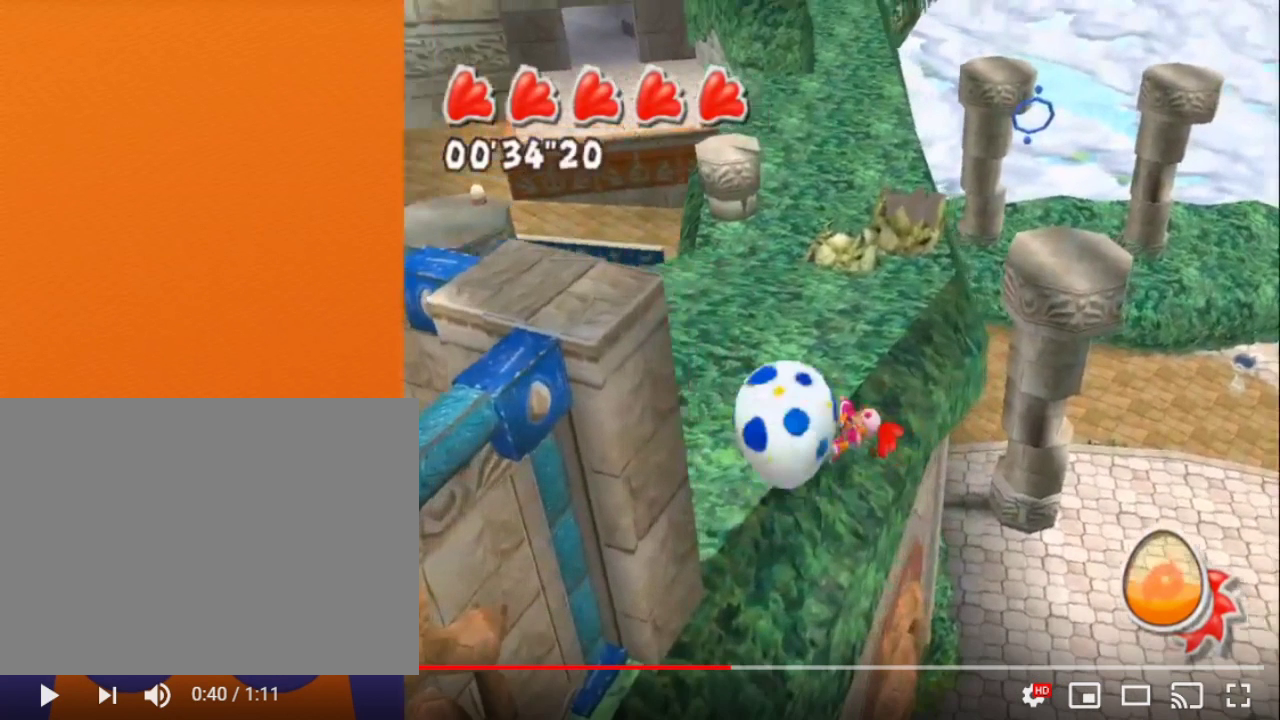
{"buttons": [], "left_stick": "center", "right_stick": "center", "events": [[133, "right_stick", "center"]]}
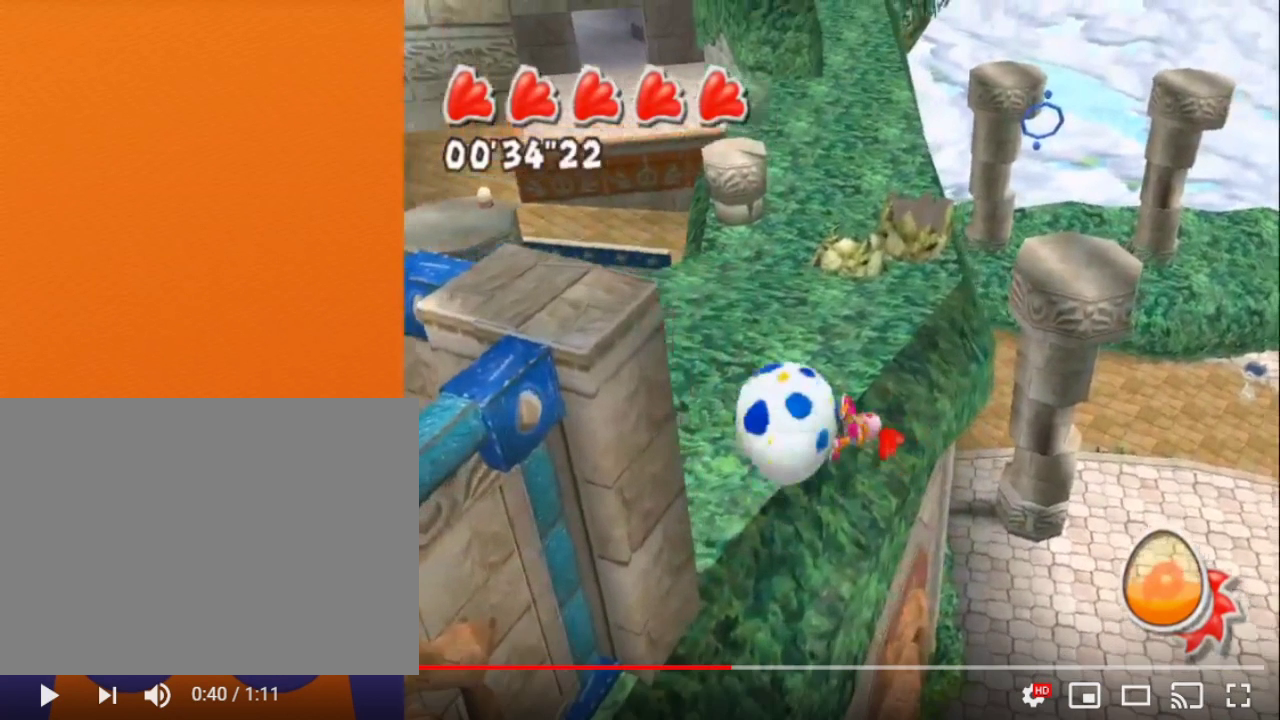
{"buttons": [], "left_stick": "center", "right_stick": "center", "events": []}
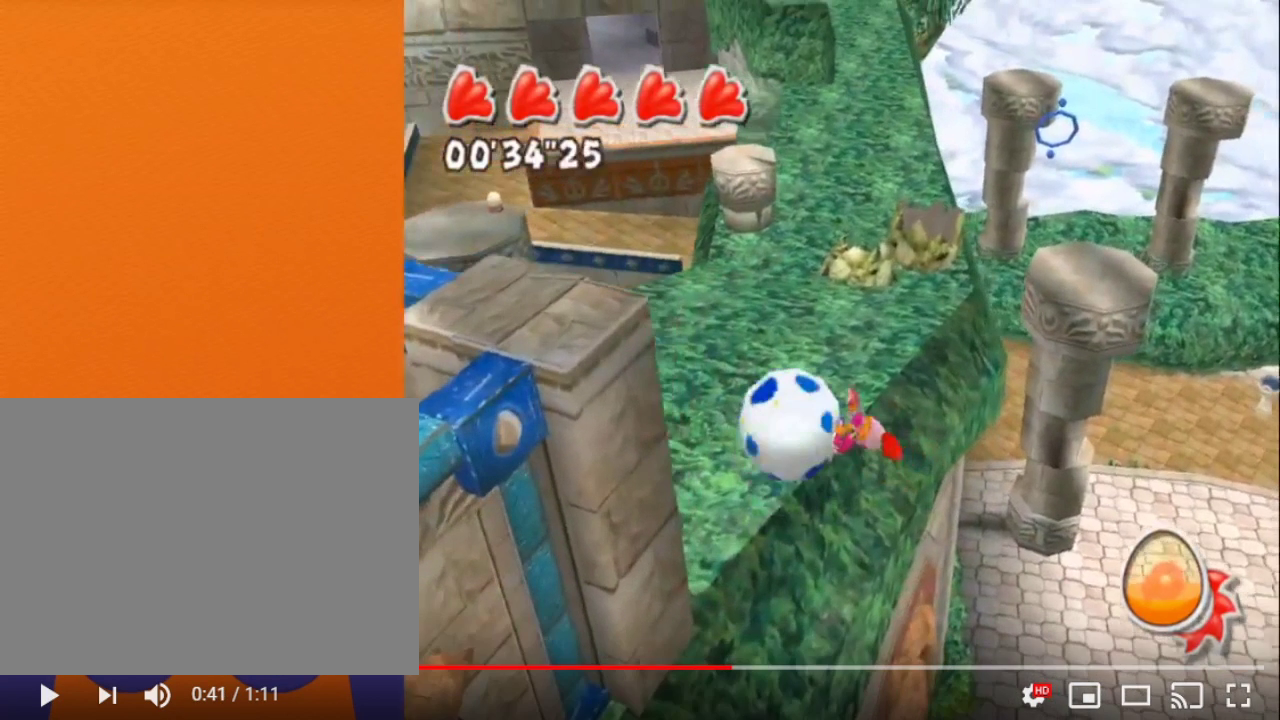
{"buttons": [], "left_stick": "center", "right_stick": "center", "events": []}
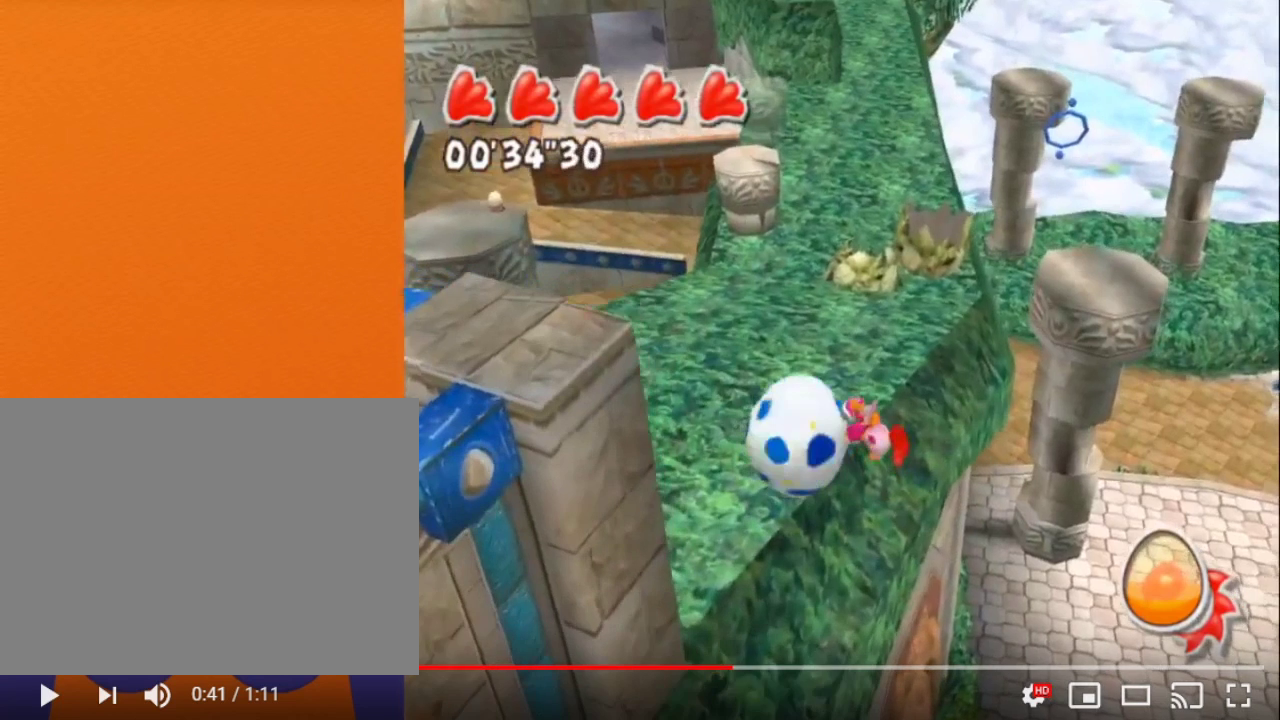
{"buttons": [], "left_stick": "center", "right_stick": "center", "events": []}
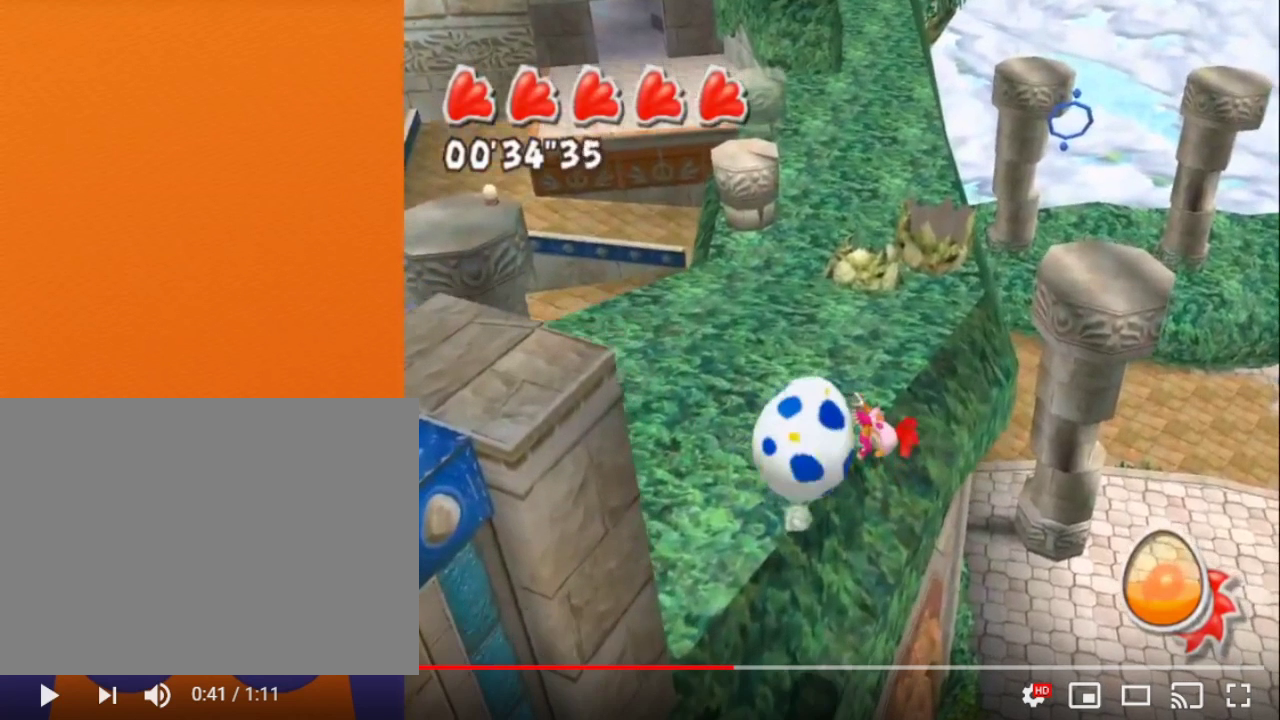
{"buttons": [], "left_stick": "up-right", "right_stick": "center"}
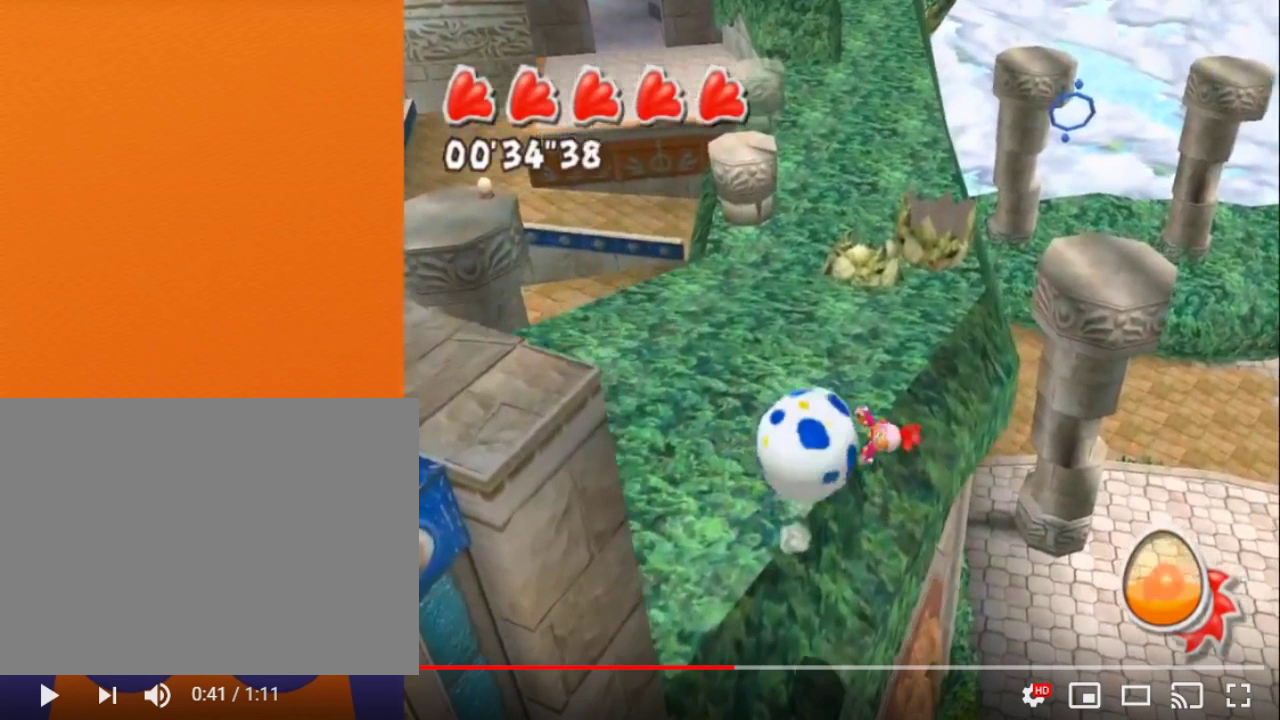
{"buttons": [], "left_stick": "right", "right_stick": "center"}
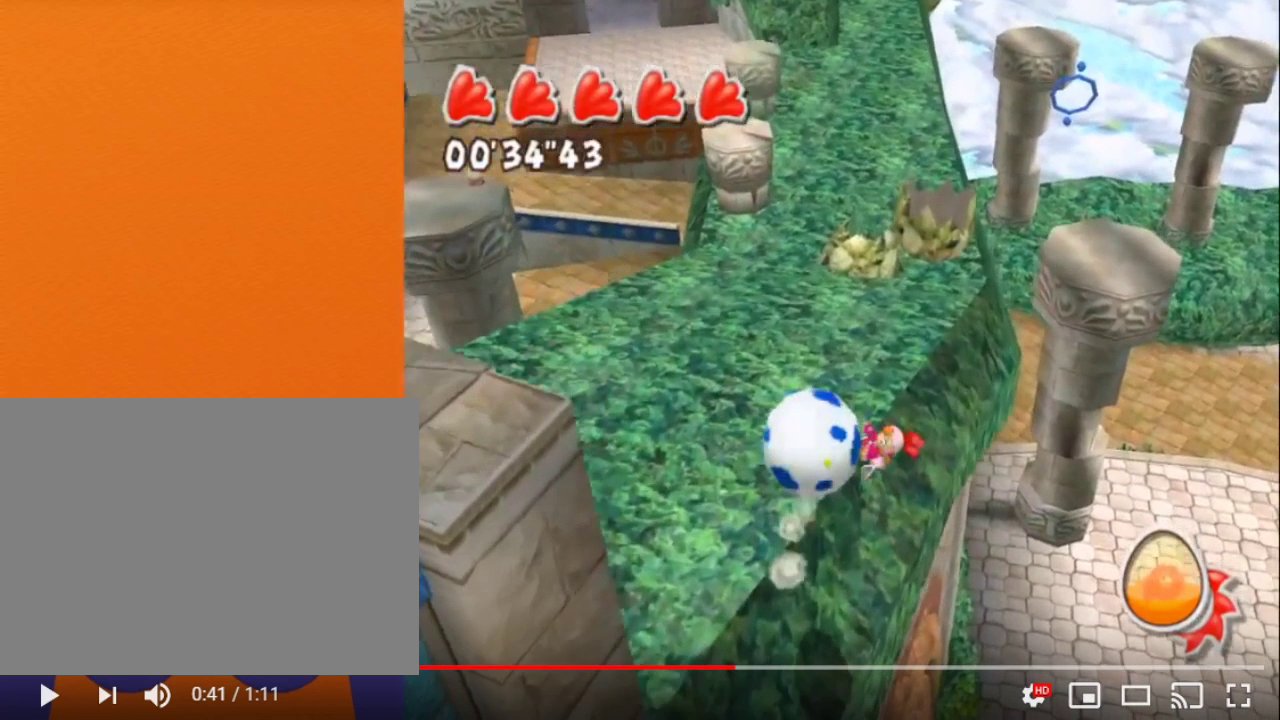
{"buttons": [], "left_stick": "right", "right_stick": "center", "events": []}
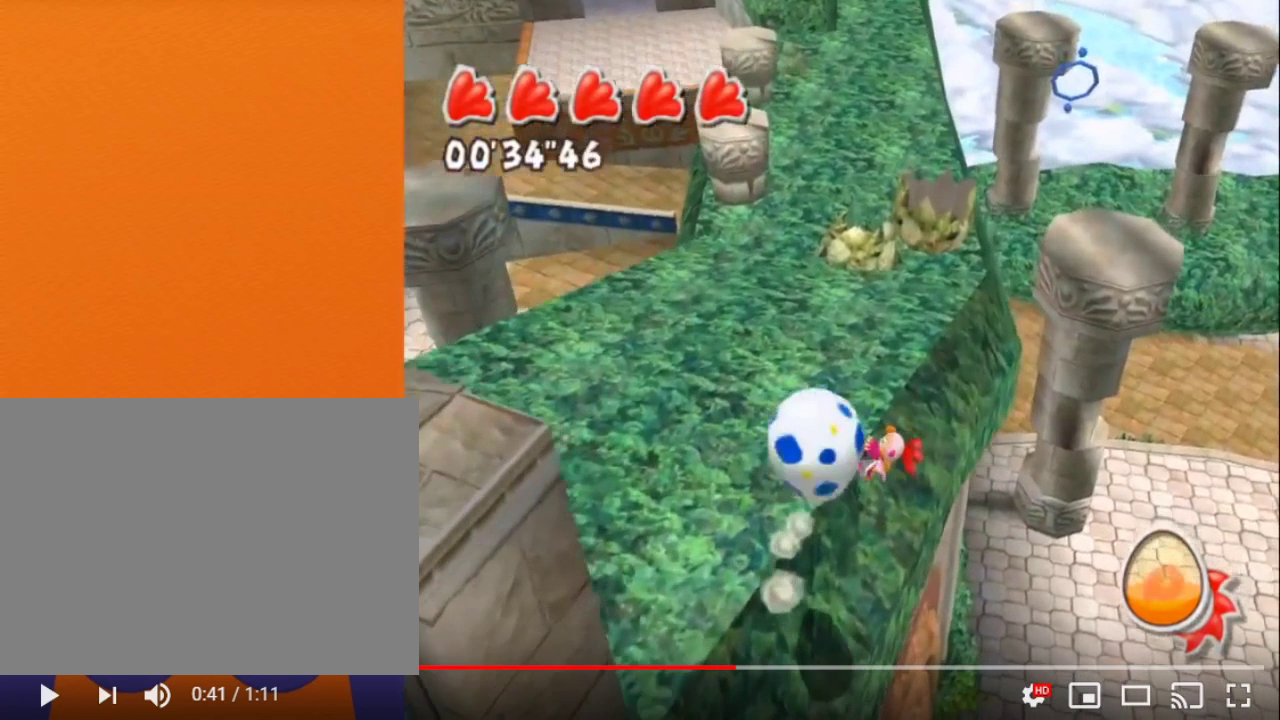
{"buttons": [], "left_stick": "right", "right_stick": "center", "events": []}
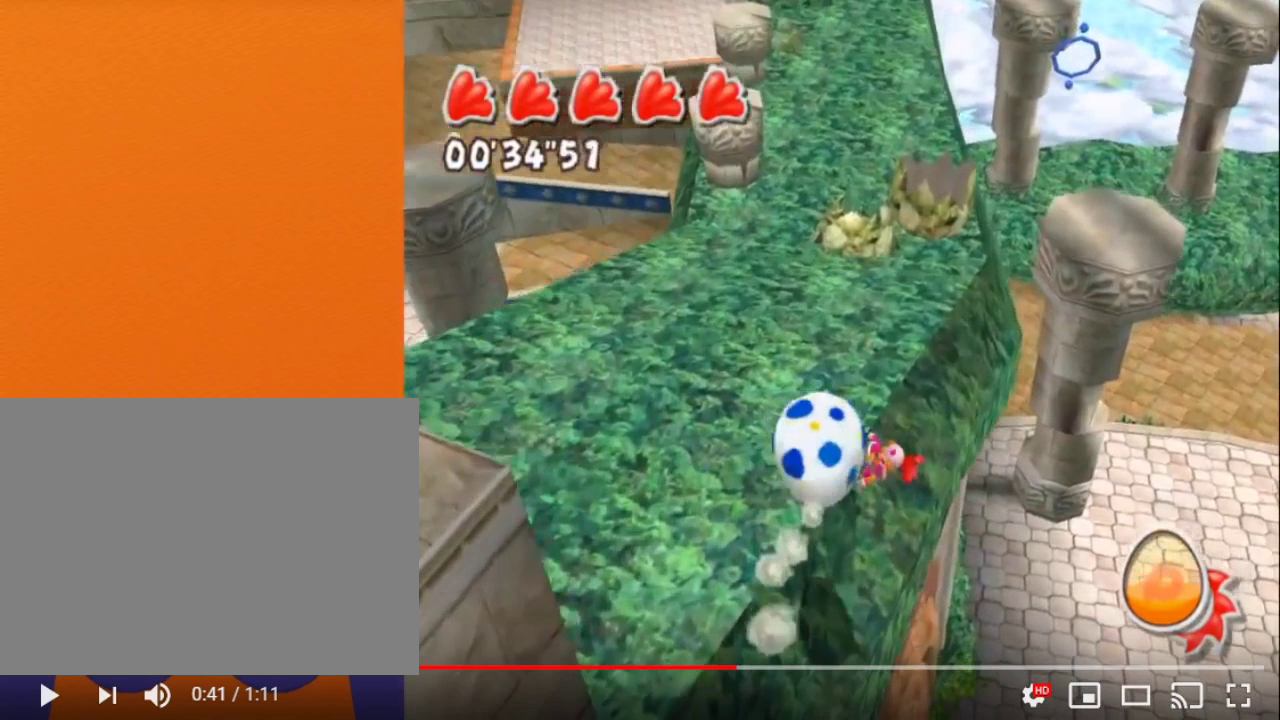
{"buttons": [], "left_stick": "right", "right_stick": "center", "events": []}
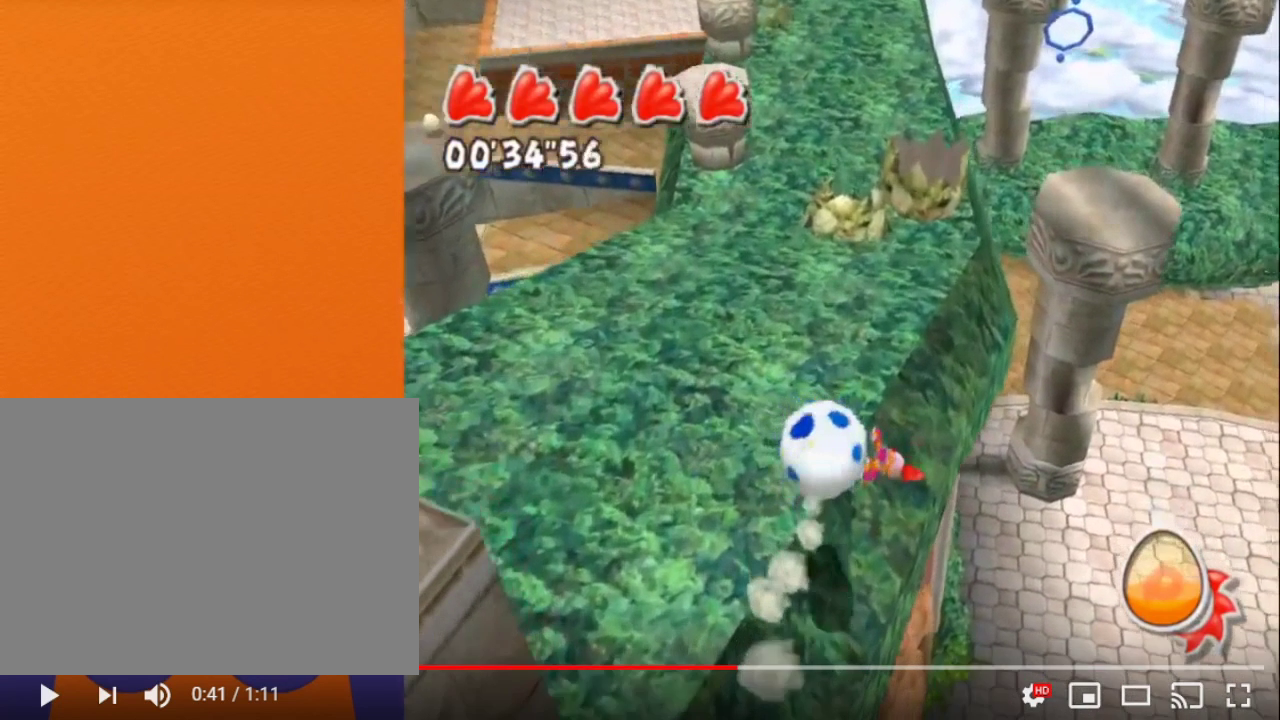
{"buttons": [], "left_stick": "center", "right_stick": "center", "events": [[350, "left_stick", "center"]]}